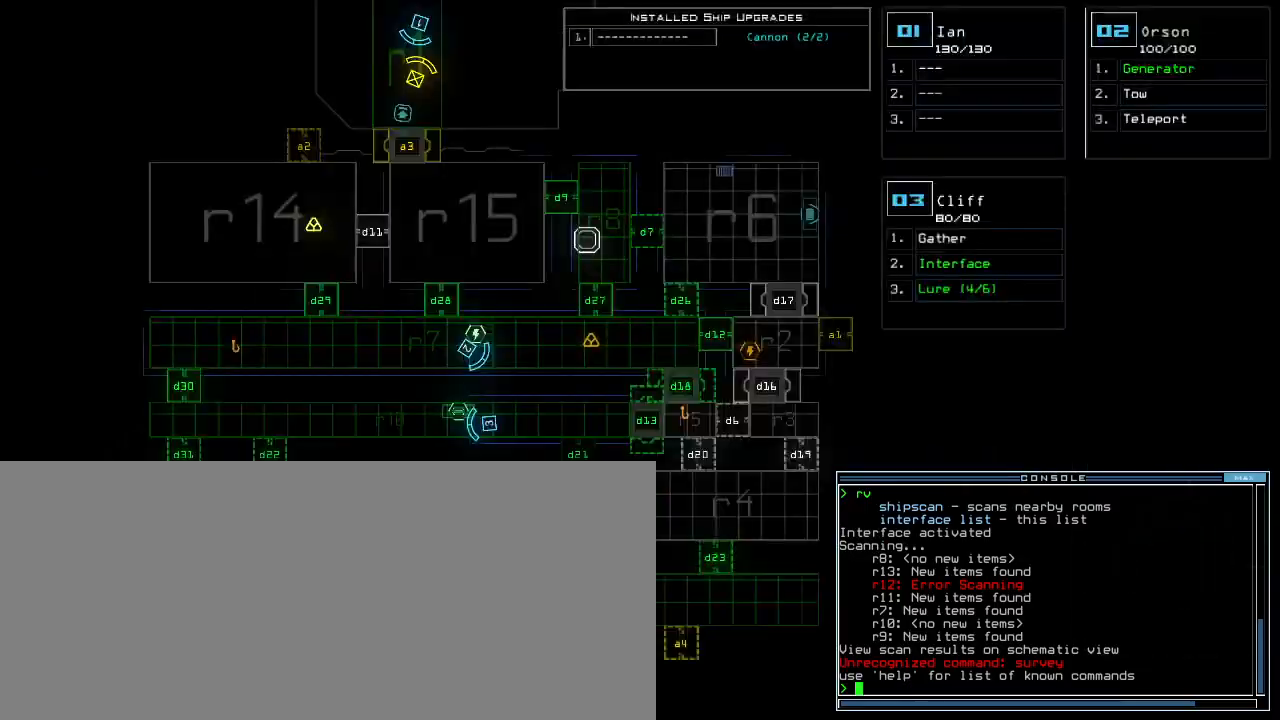
Gameplay with keyboard; each line is a JSON object with the keys held at the frame after it. "events" lists presses ("down") and releases ("up") of ".", "0", "1", "2", "3", "4", "5", "6", "7", "8", "9", "a", "b", "backspace", "c", "caps_lock", "comma", "ctrl_l", "ctrl_r", "d", "down", "e", "equals", "escape", "f", "f9", "g", "h", "i", "j", "k", "l", "left", "m", "minus", "n", "o", "p", "q", "quote", "r", "return", "right", "s", "semicolon", "shift_l", "shift_r", "space", "t", "tab", "tilde", "u", "up", "v", "w", "x", "y" and "z" between this image and that frame as [ms after this image, input, new state], when the widget could be followed in between. No other keys are recorded. Mouse input is not recorded.
{"keys": [], "events": [[160, "left", "down"], [340, "left", "up"]]}
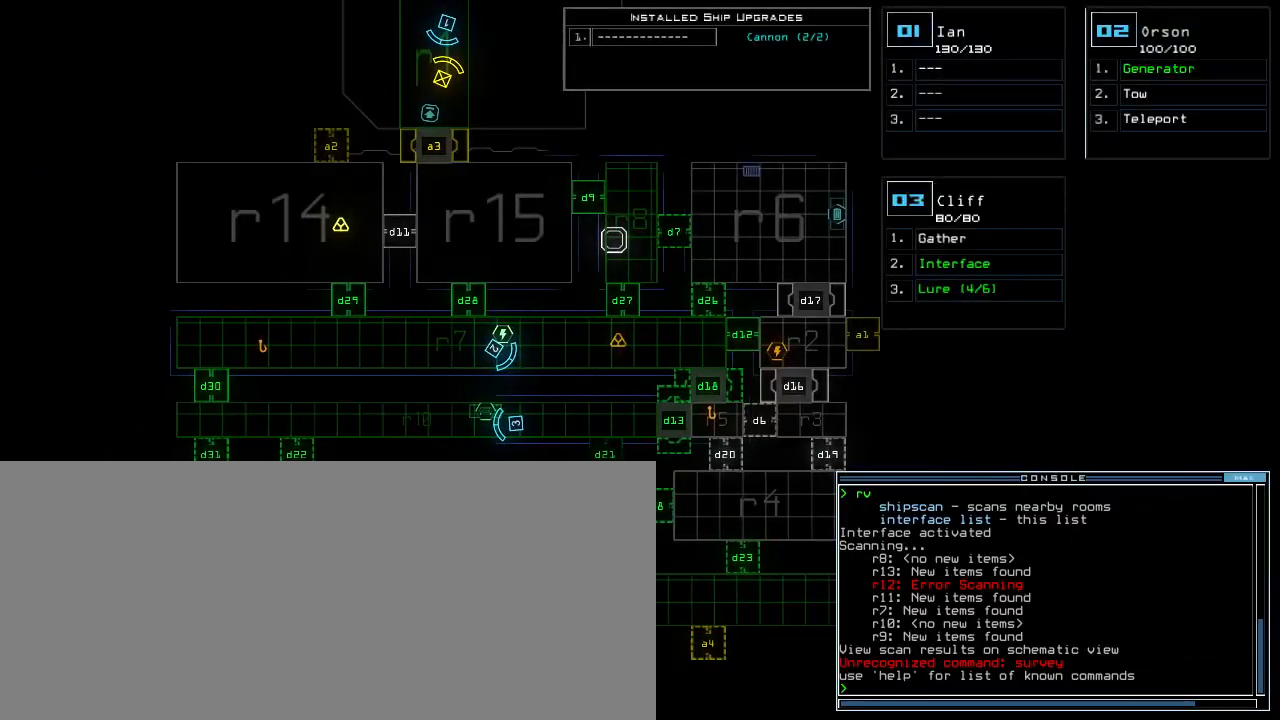
{"keys": ["down"], "events": [[500, "down", "down"]]}
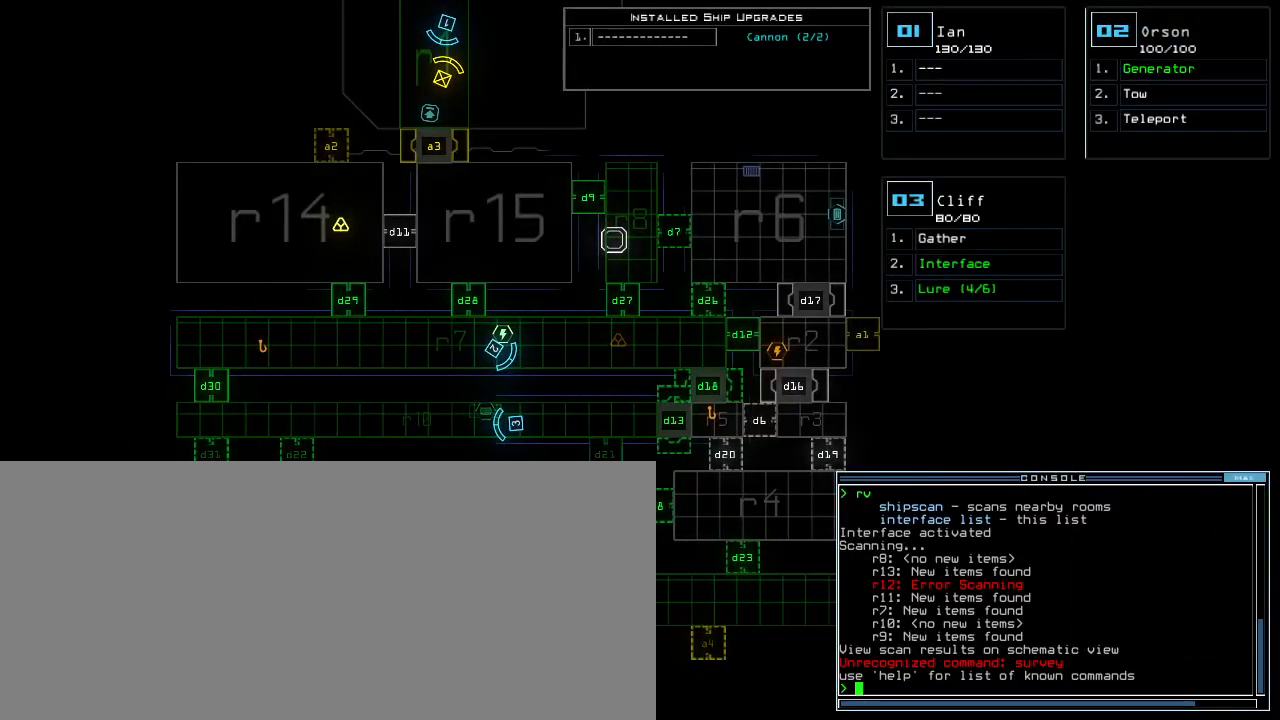
{"keys": ["down", "left"], "events": [[20, "3", "down"], [100, "3", "up"], [480, "left", "down"]]}
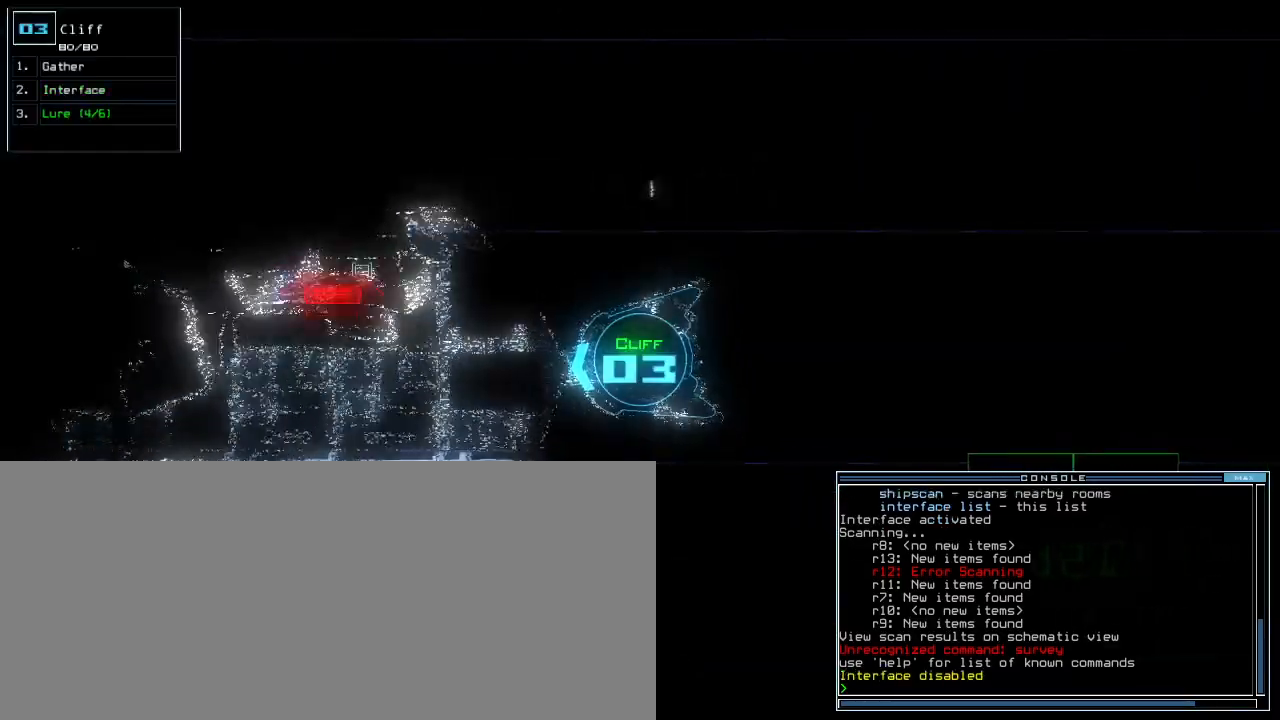
{"keys": ["l"], "events": [[300, "left", "up"], [320, "down", "up"], [420, "l", "down"]]}
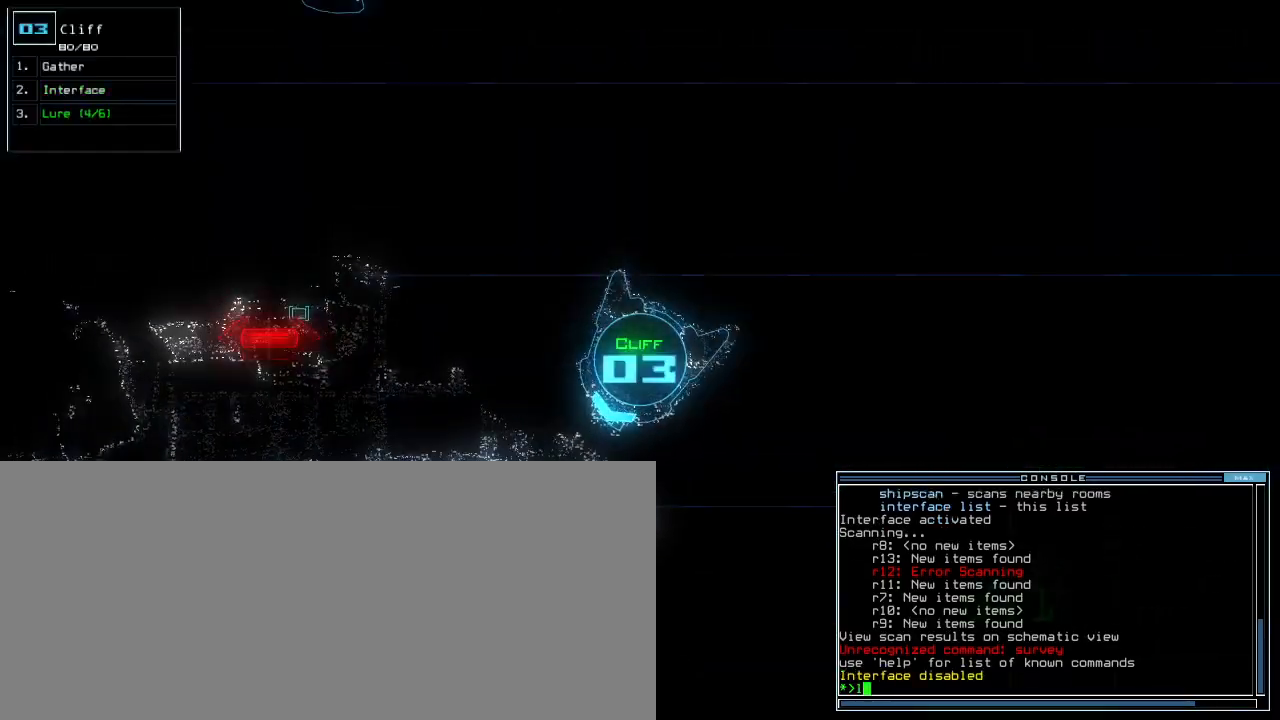
{"keys": [], "events": [[40, "l", "up"], [380, "return", "down"], [440, "return", "up"]]}
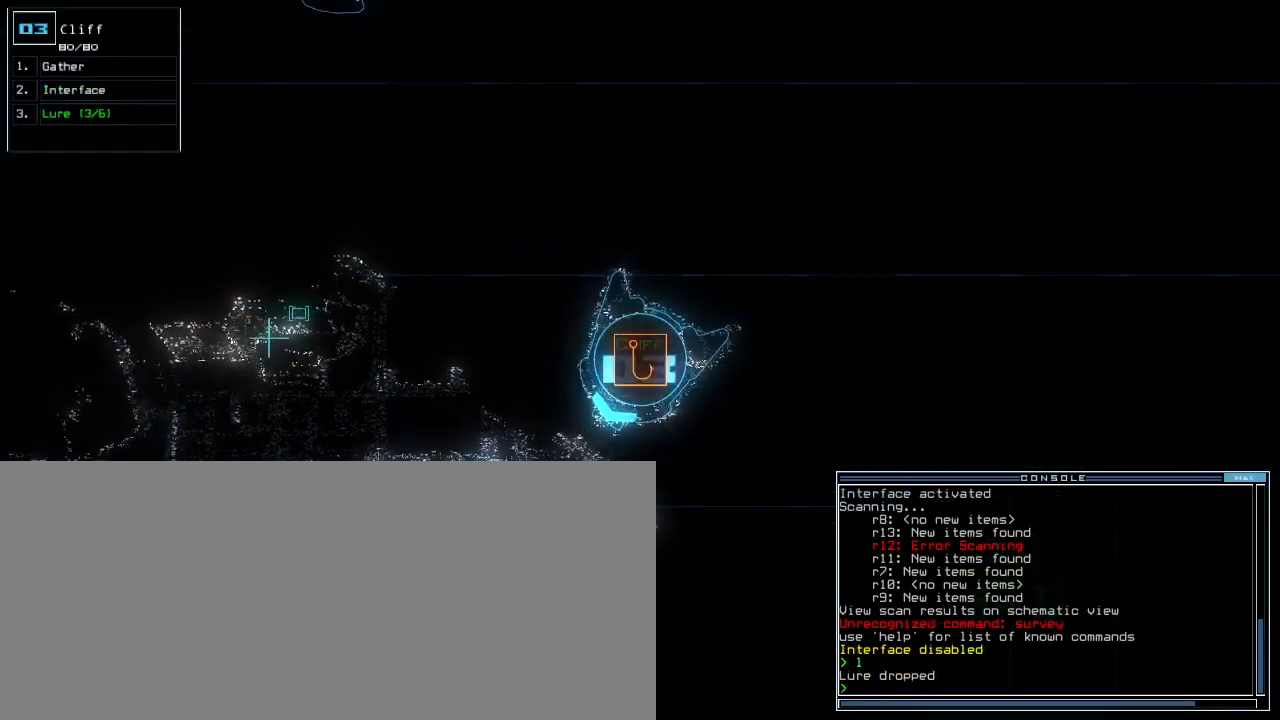
{"keys": ["left", "up"], "events": [[20, "left", "down"], [280, "up", "down"]]}
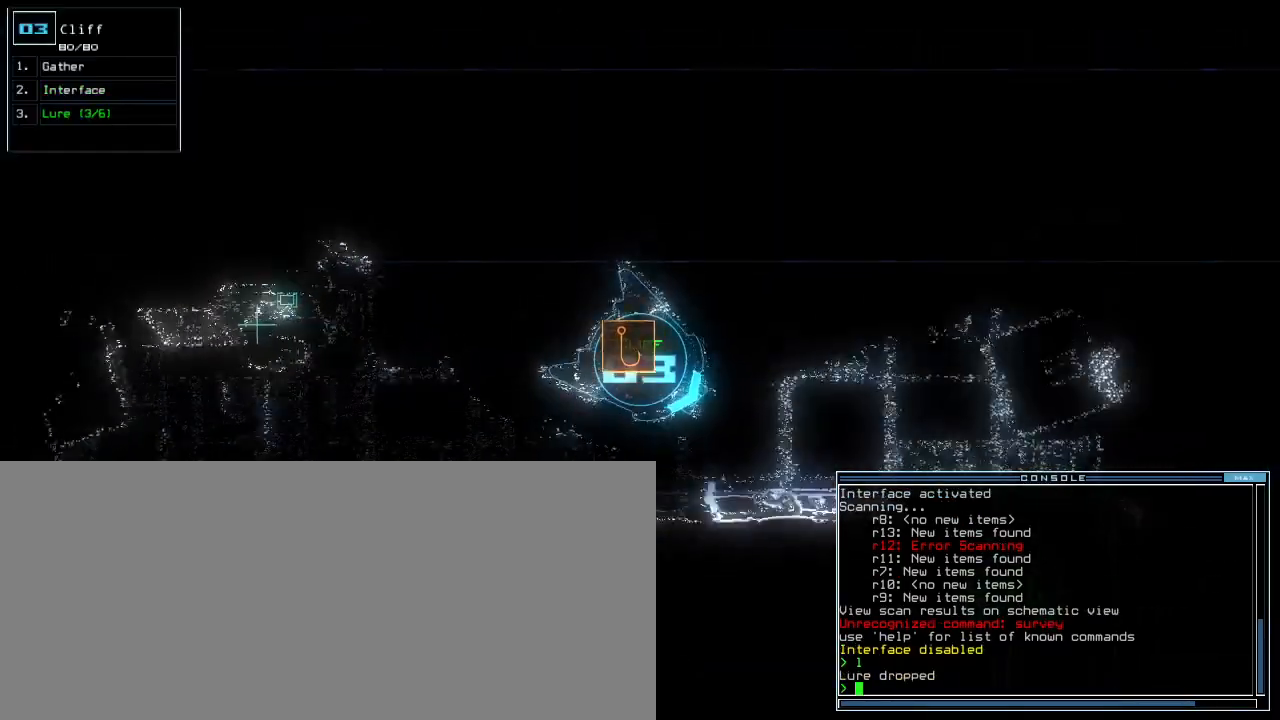
{"keys": ["up"], "events": [[160, "left", "up"]]}
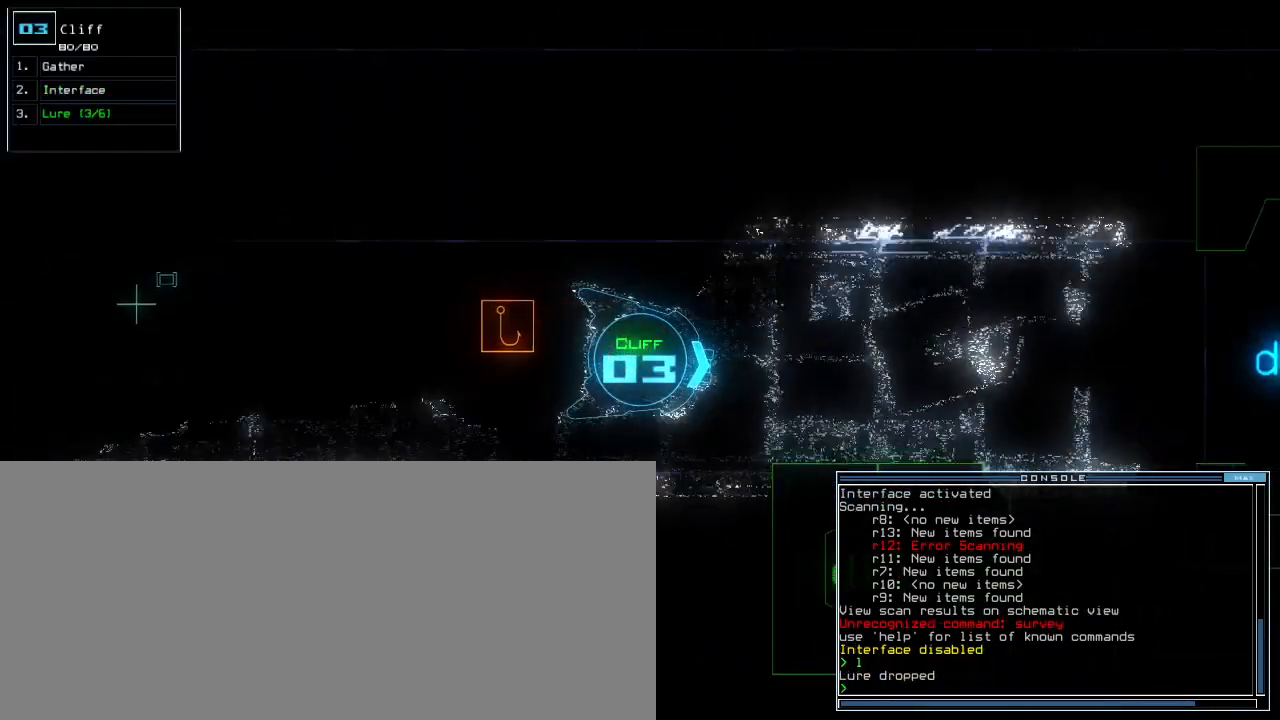
{"keys": ["up"], "events": [[20, "d", "down"], [80, "d", "up"], [280, "2", "down"], [320, "2", "up"], [320, "right", "down"], [400, "1", "down"], [460, "right", "up"], [500, "1", "up"]]}
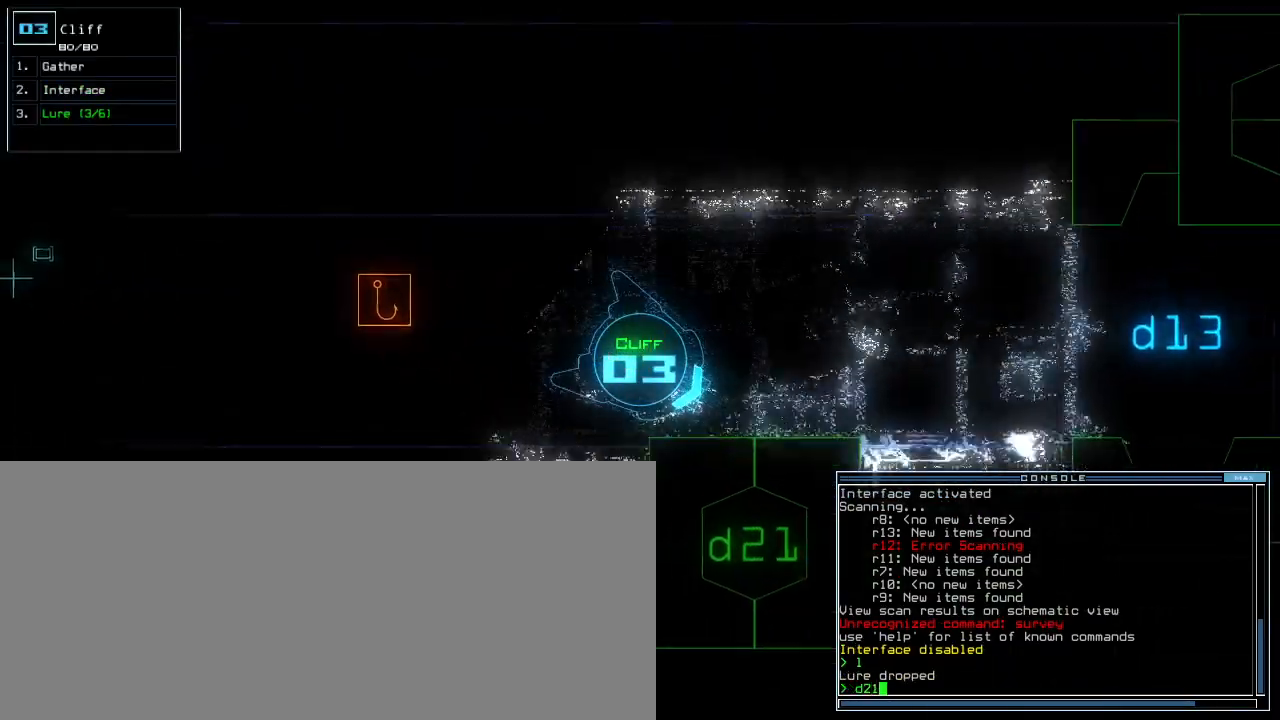
{"keys": ["up"], "events": [[60, "return", "down"], [120, "return", "up"], [280, "right", "down"], [500, "right", "up"]]}